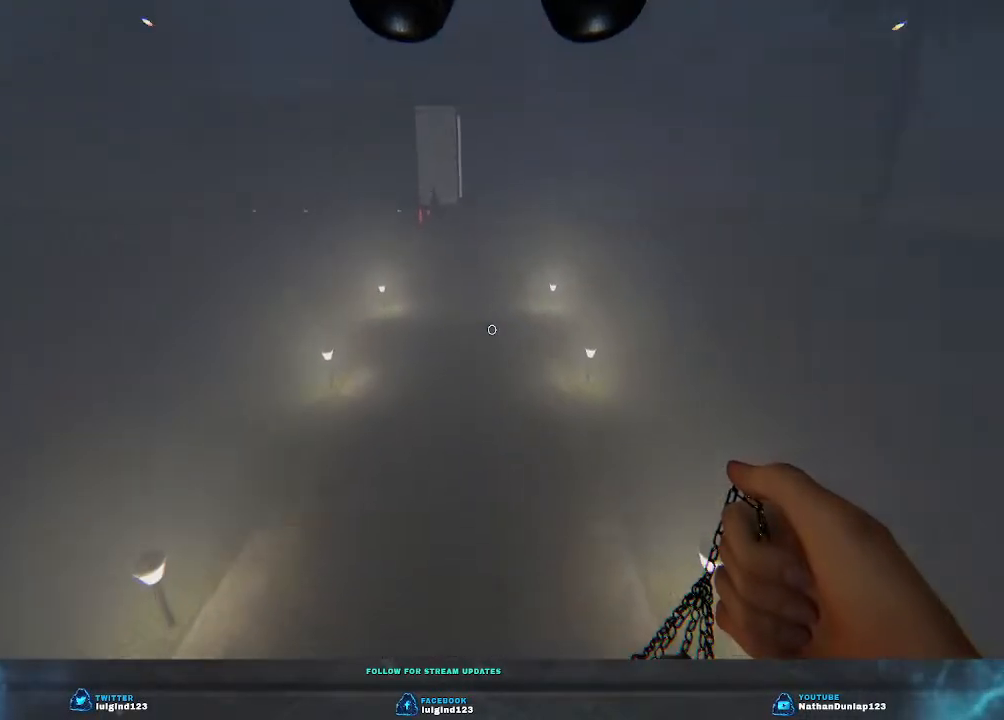
Gameplay with keyboard; each line is a JSON object with the keys held at the frame after it. "events" lists presses ("down") and releases ("up") of "a", "ctrl", "d", "e", "f", "q", "r", "s", "shift", "space", "tab" and "w" between this image and that frame as [ms after this image, input, new state], when the widget could be followed in between. No other keys are recorded. Mouse input is not recorded.
{"keys": ["shift", "w"], "events": [[300, "shift", "up"], [333, "shift", "down"]]}
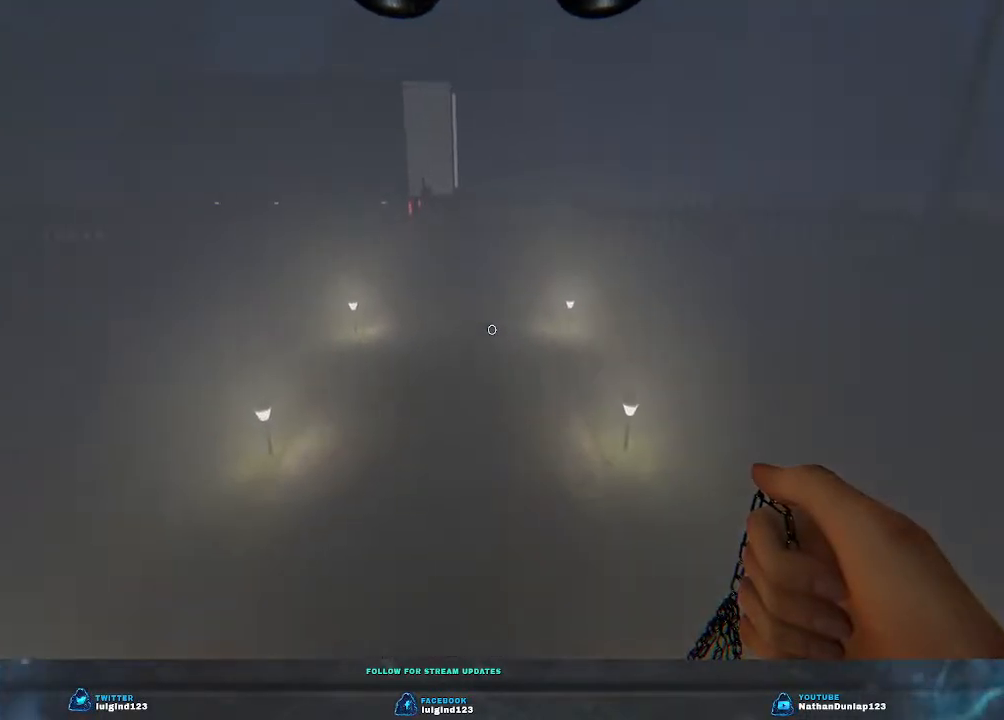
{"keys": ["w"], "events": [[100, "shift", "up"]]}
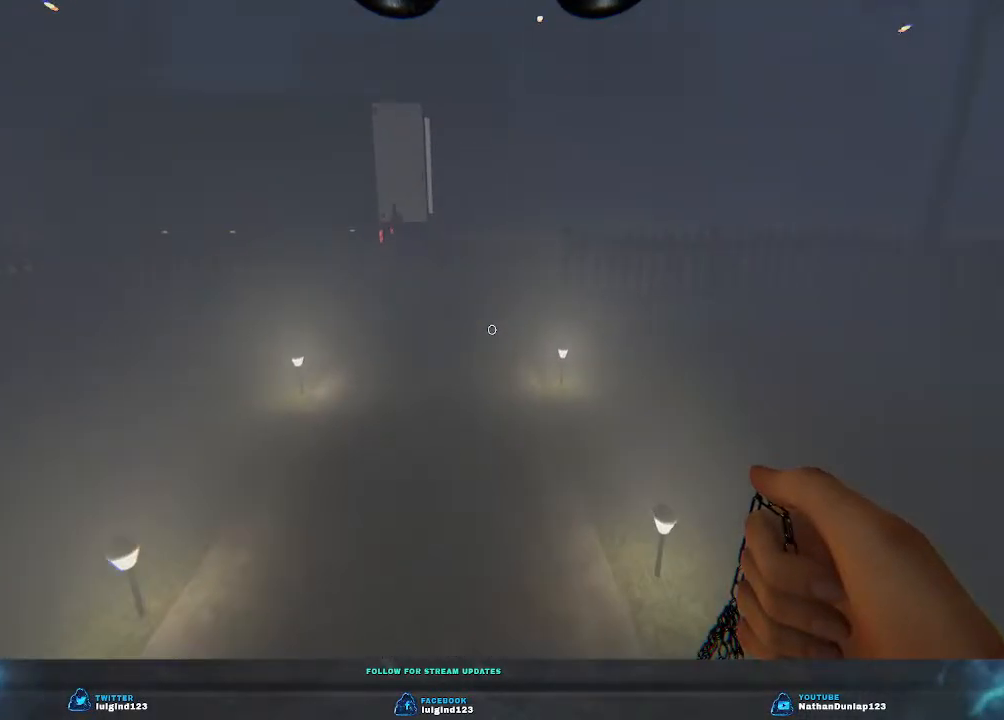
{"keys": ["w"], "events": []}
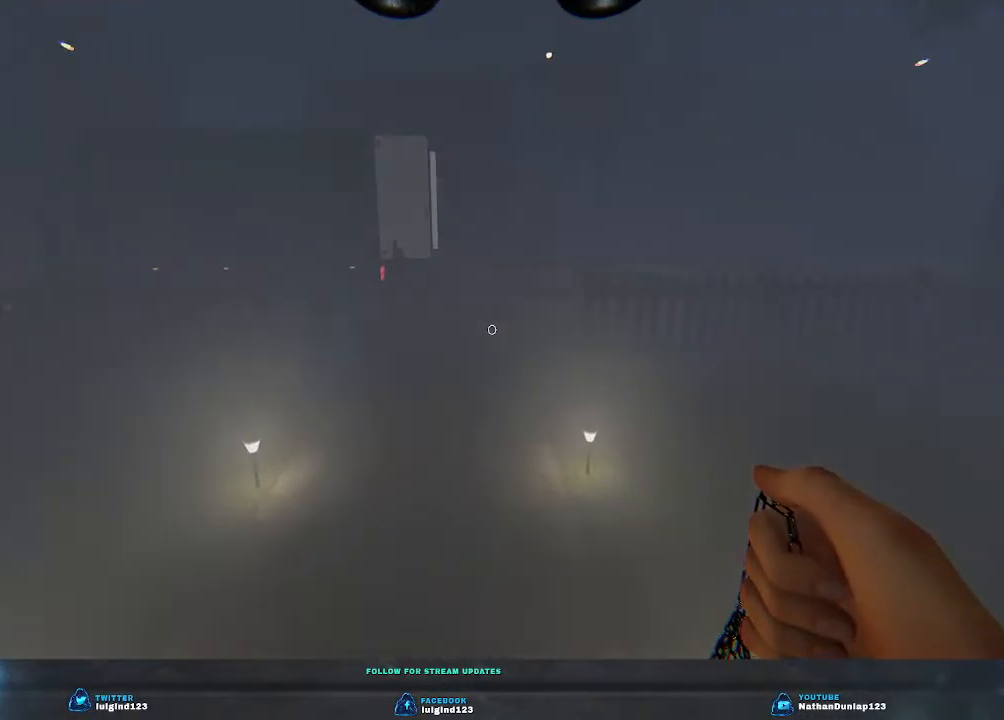
{"keys": ["w"], "events": []}
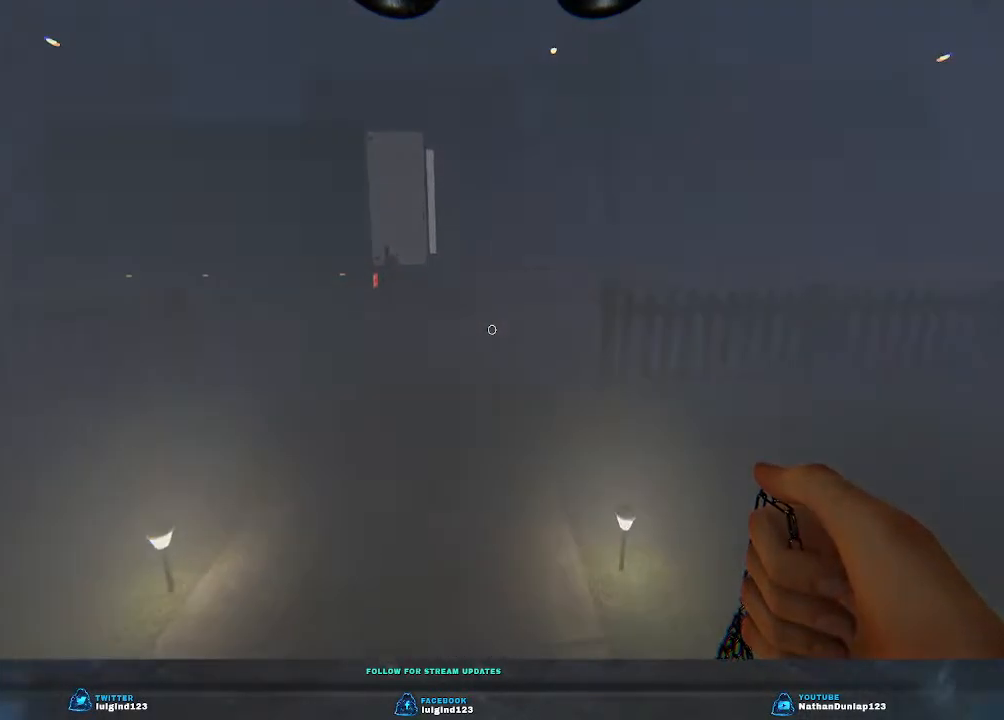
{"keys": ["w"], "events": []}
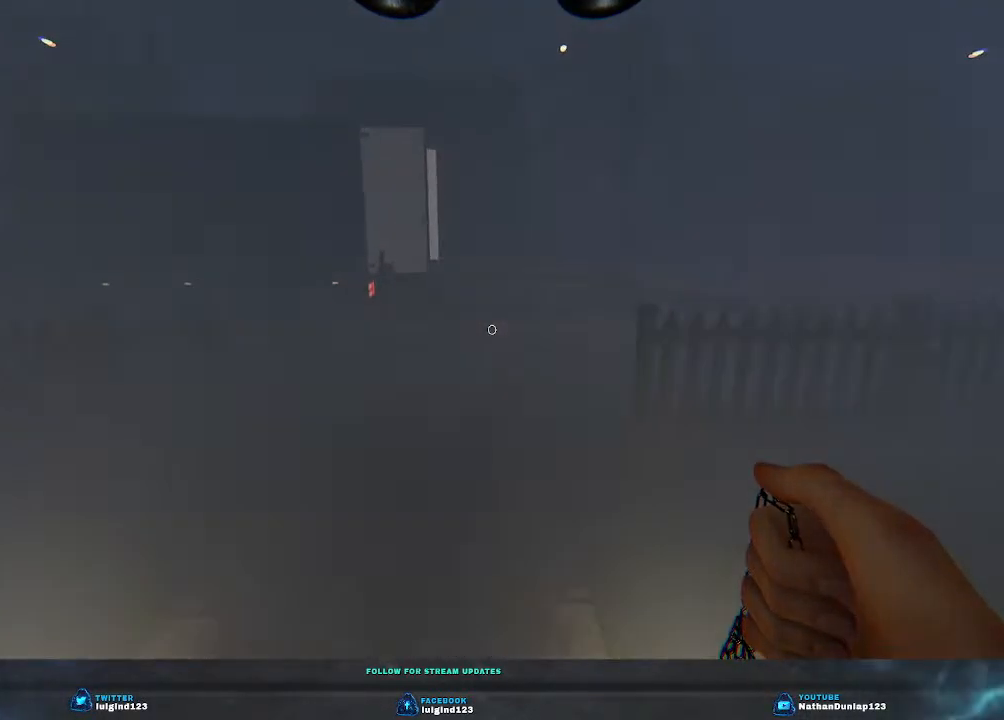
{"keys": ["w"], "events": []}
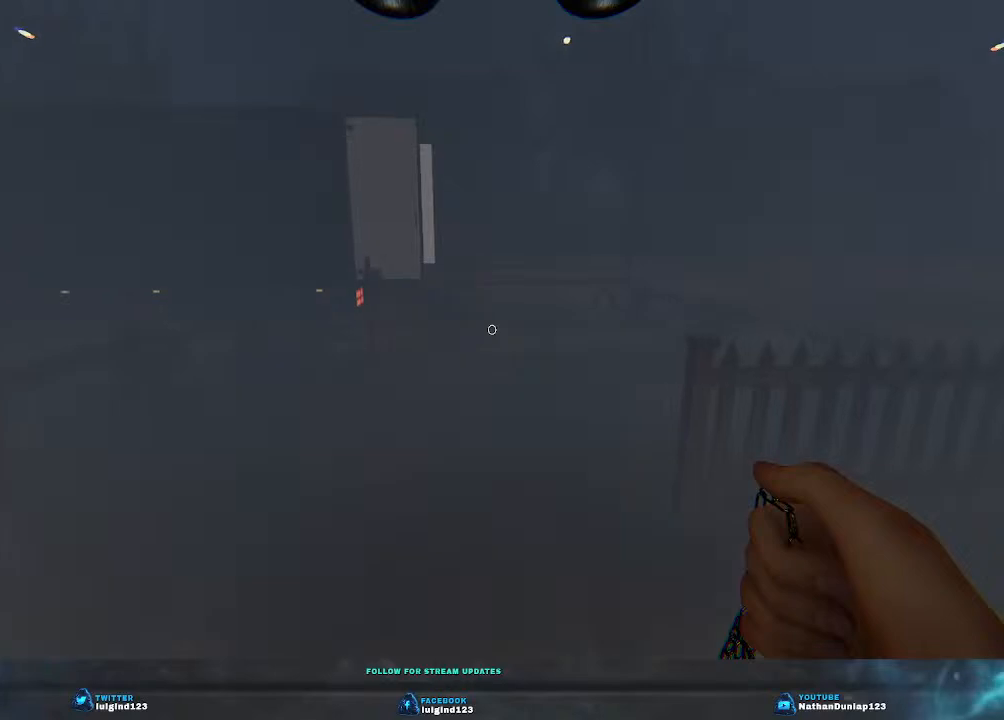
{"keys": [], "events": [[433, "w", "up"]]}
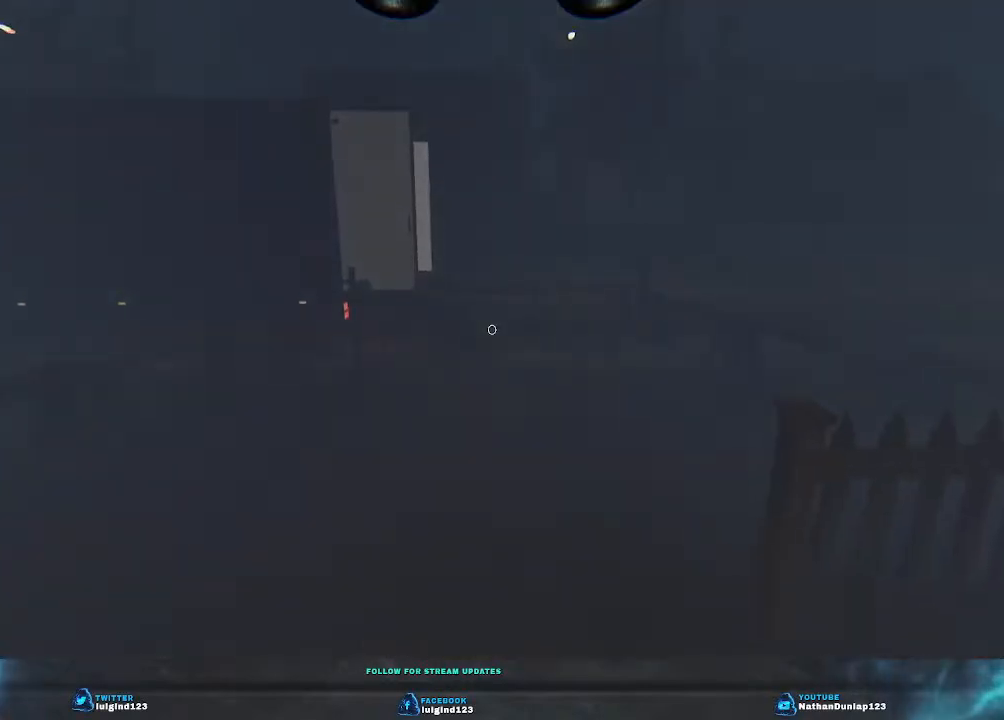
{"keys": [], "events": []}
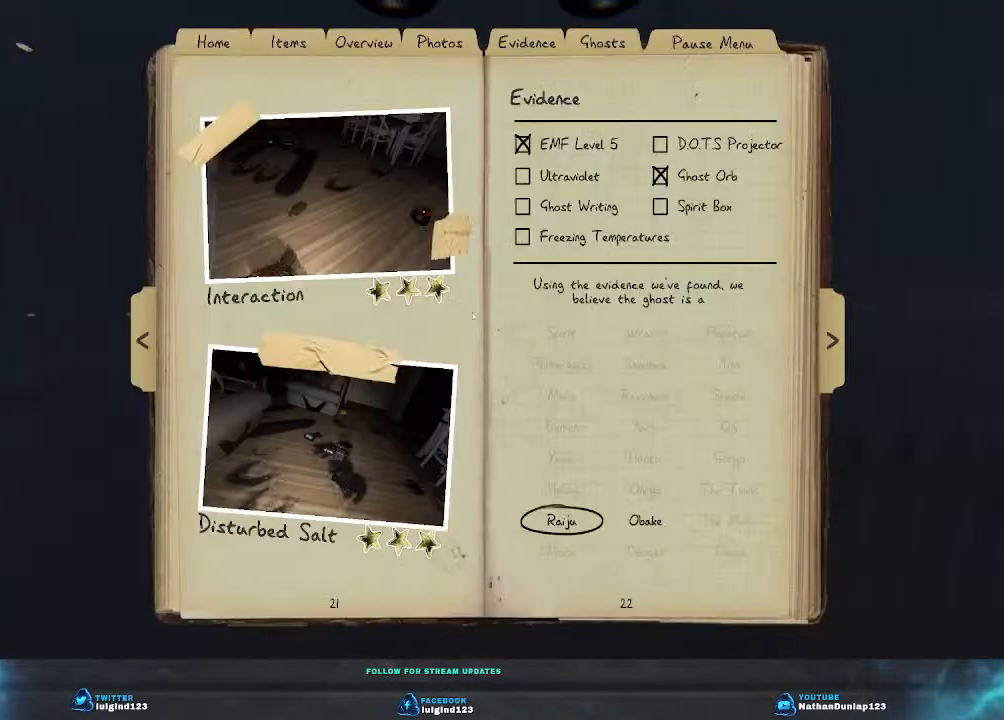
{"keys": [], "events": []}
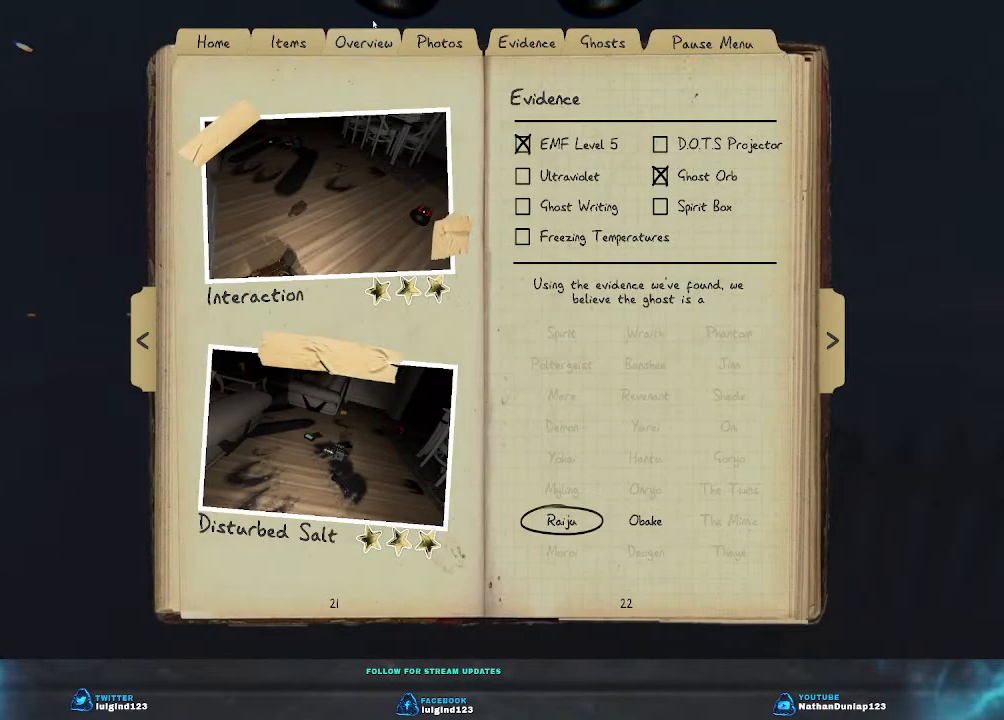
{"keys": [], "events": []}
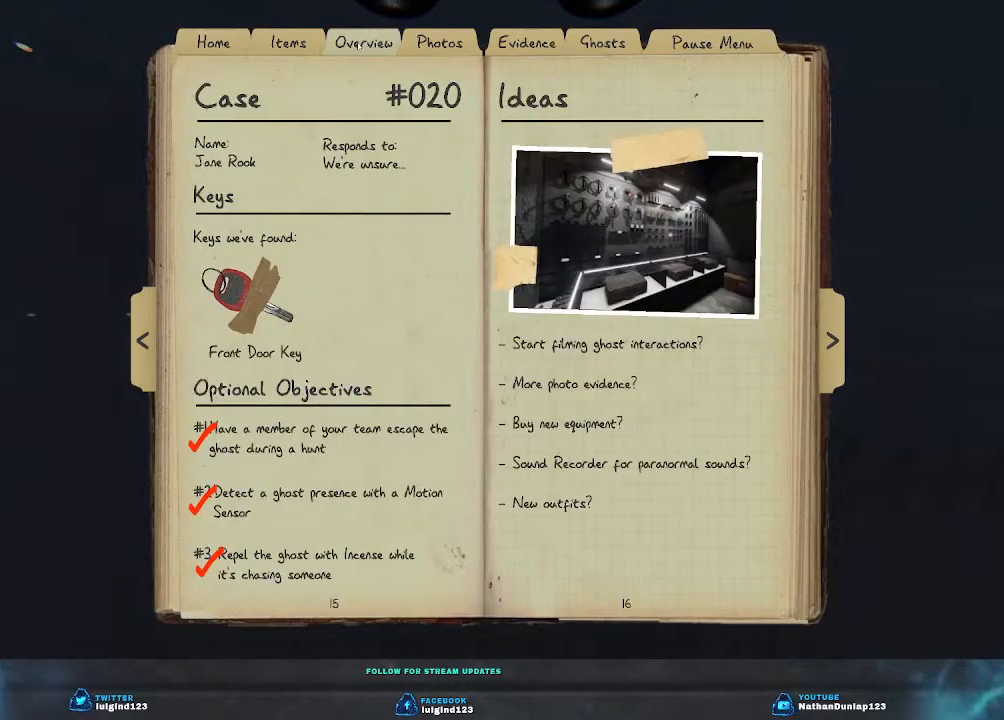
{"keys": [], "events": []}
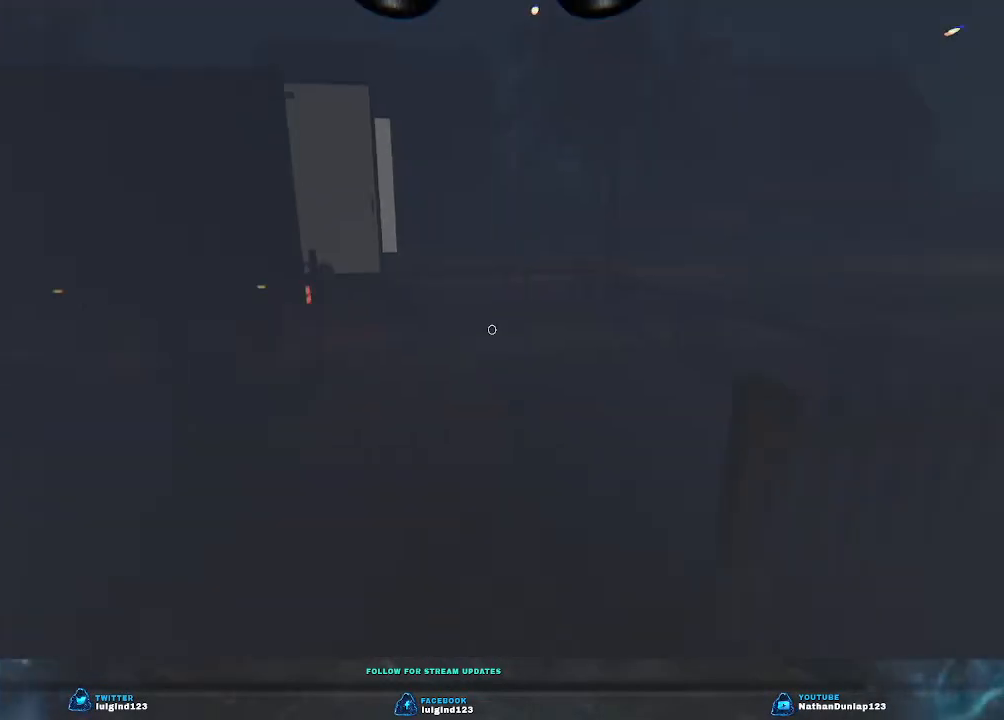
{"keys": ["shift", "w"], "events": [[100, "w", "down"], [500, "shift", "down"]]}
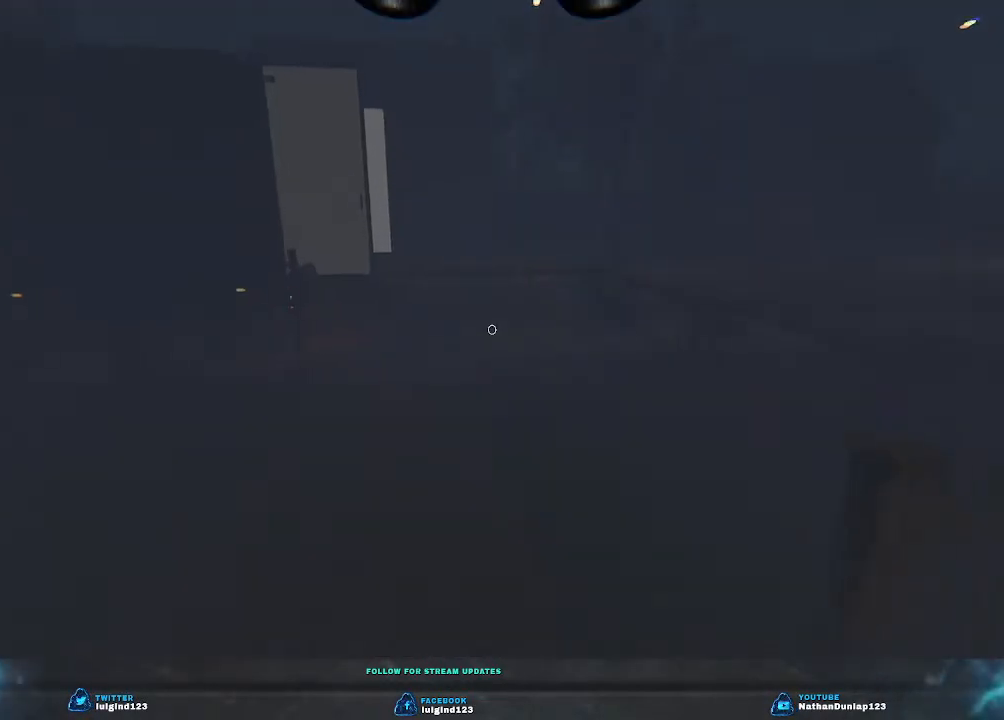
{"keys": ["shift", "w"], "events": [[200, "d", "down"], [466, "d", "up"]]}
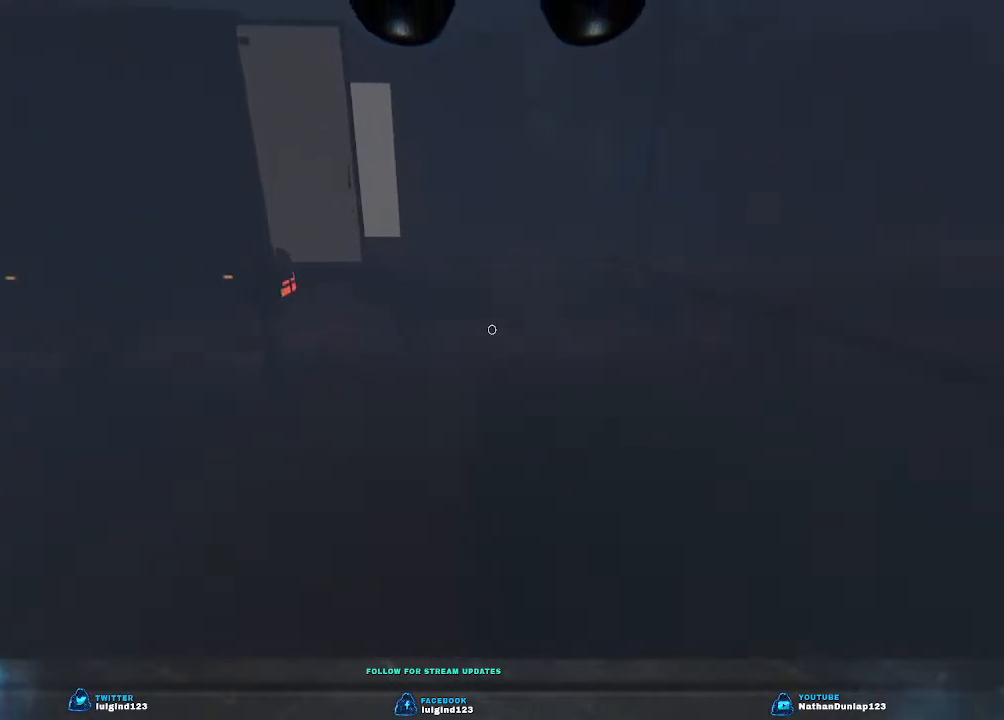
{"keys": ["shift", "w"], "events": []}
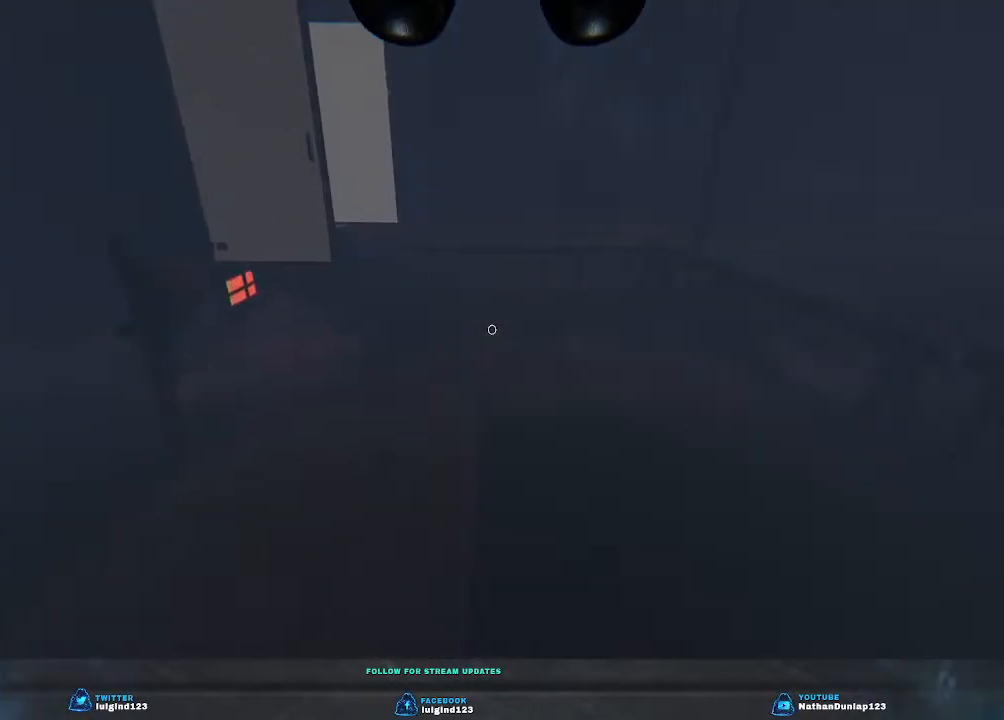
{"keys": ["shift", "w"], "events": []}
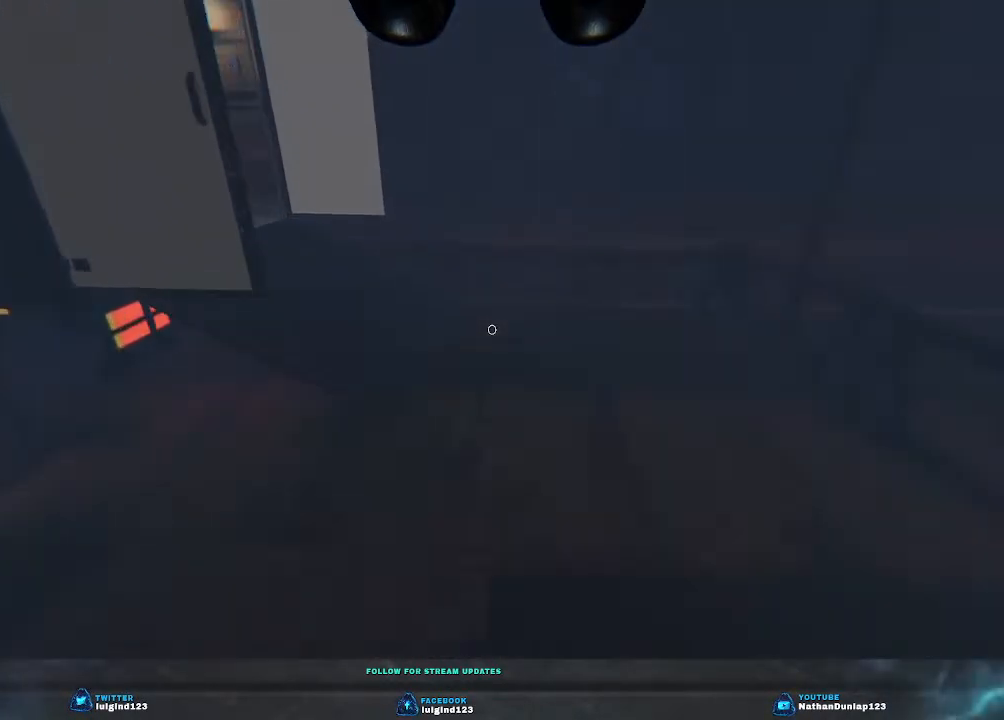
{"keys": ["d", "shift", "w"], "events": [[33, "d", "down"]]}
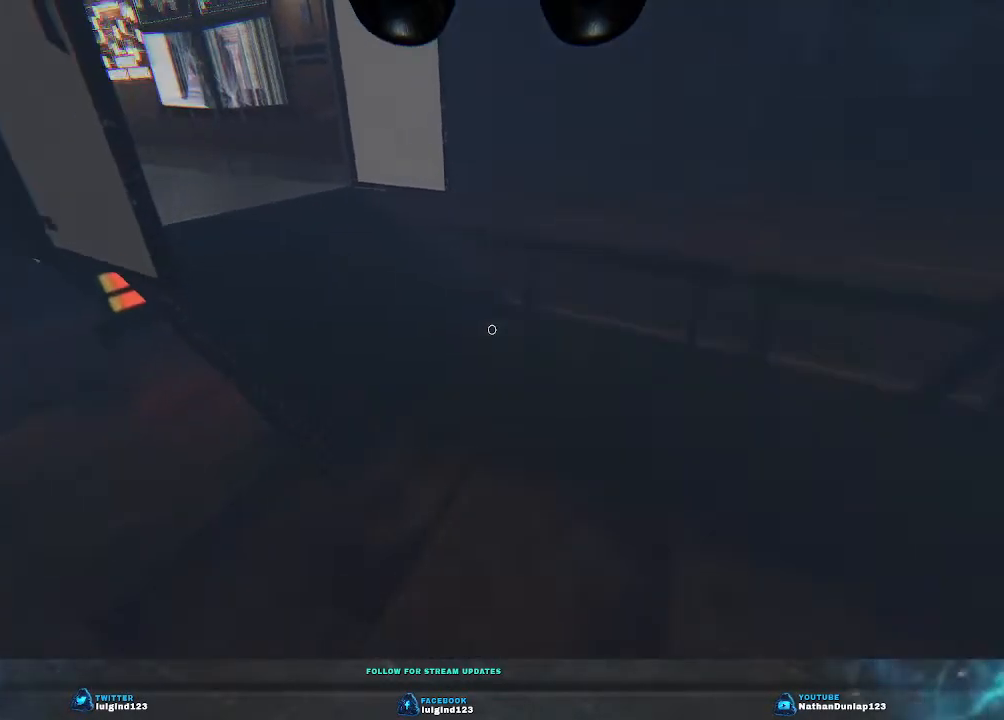
{"keys": ["d", "shift", "w"], "events": []}
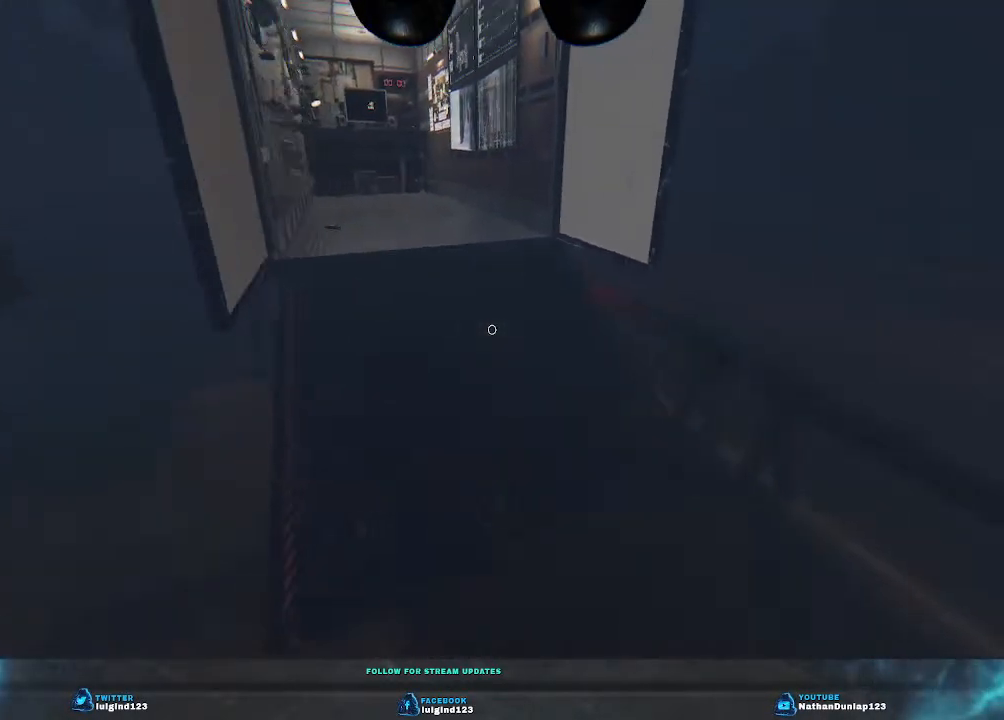
{"keys": [], "events": [[166, "d", "up"], [200, "shift", "up"], [333, "w", "up"]]}
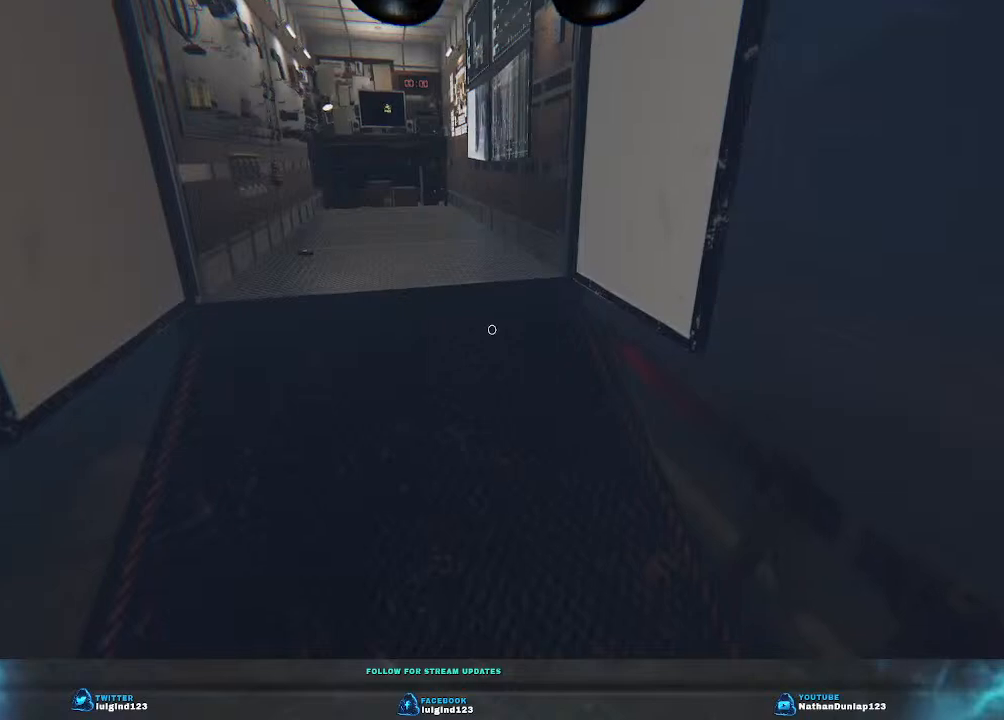
{"keys": [], "events": []}
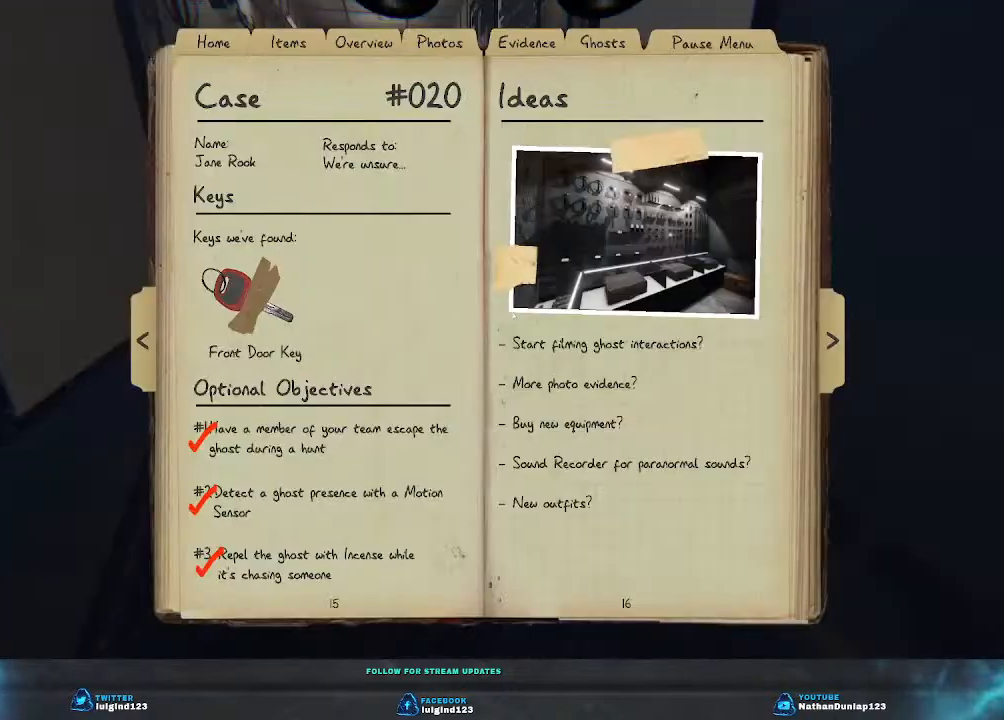
{"keys": [], "events": []}
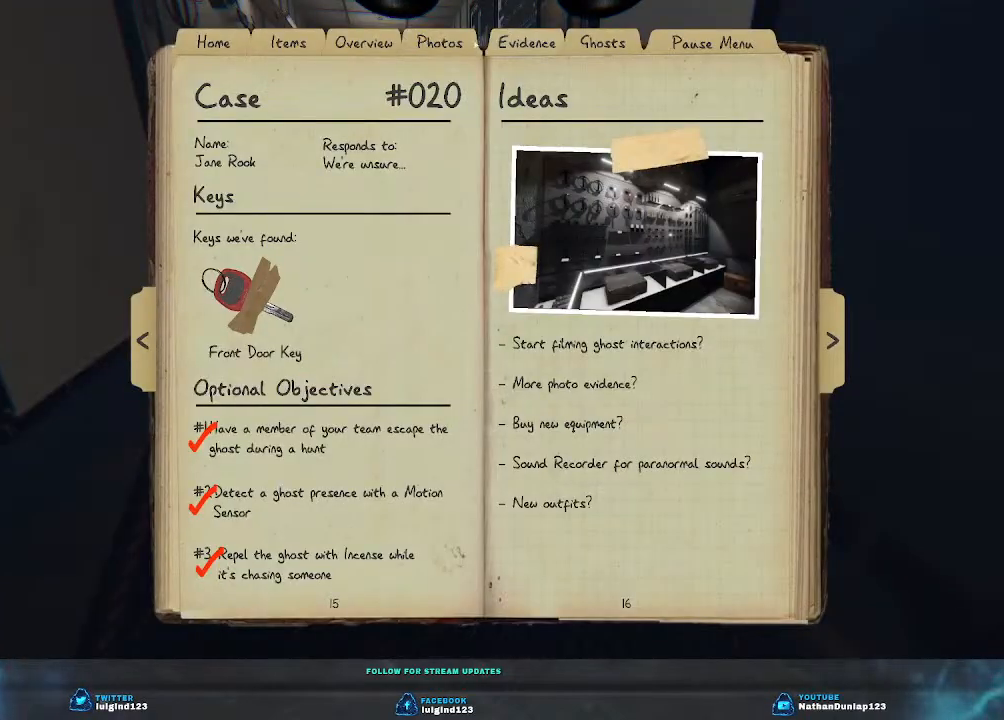
{"keys": [], "events": []}
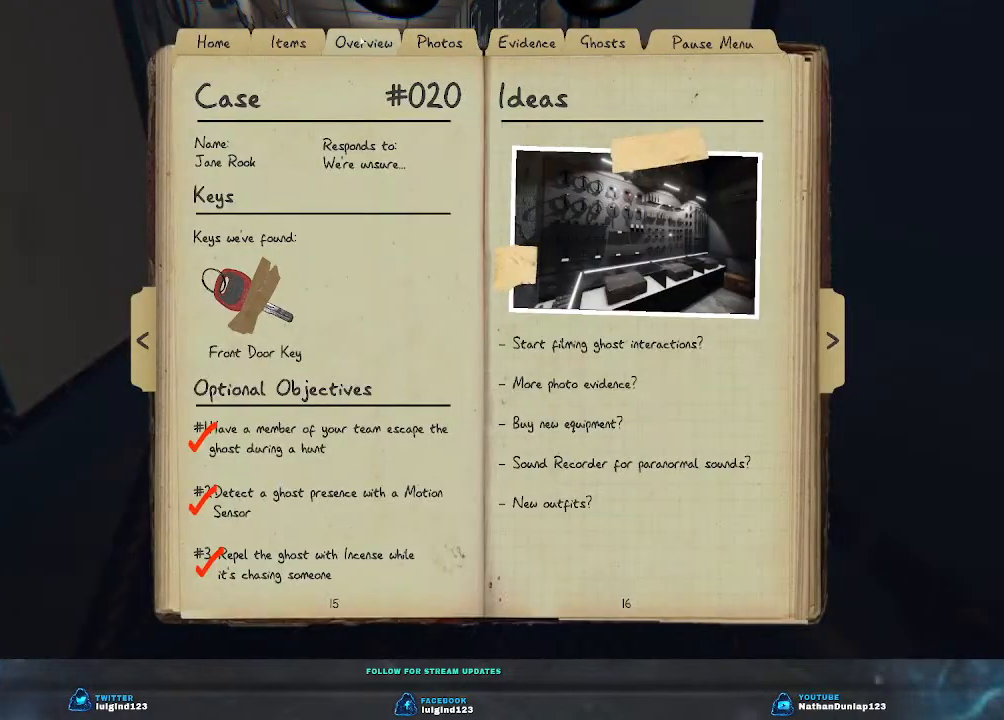
{"keys": [], "events": []}
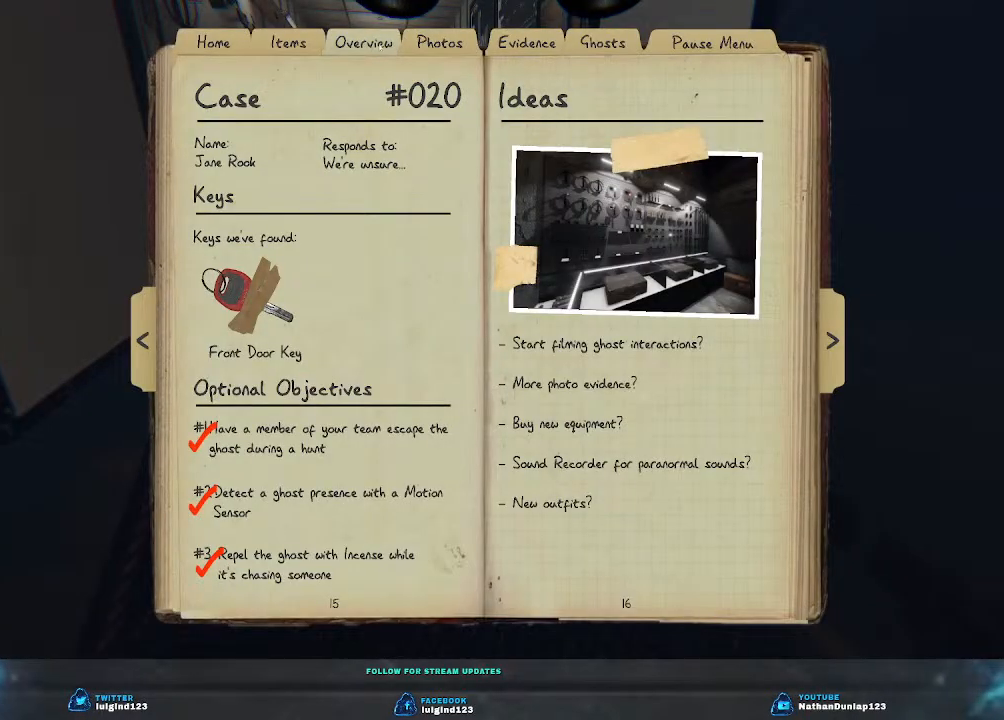
{"keys": [], "events": []}
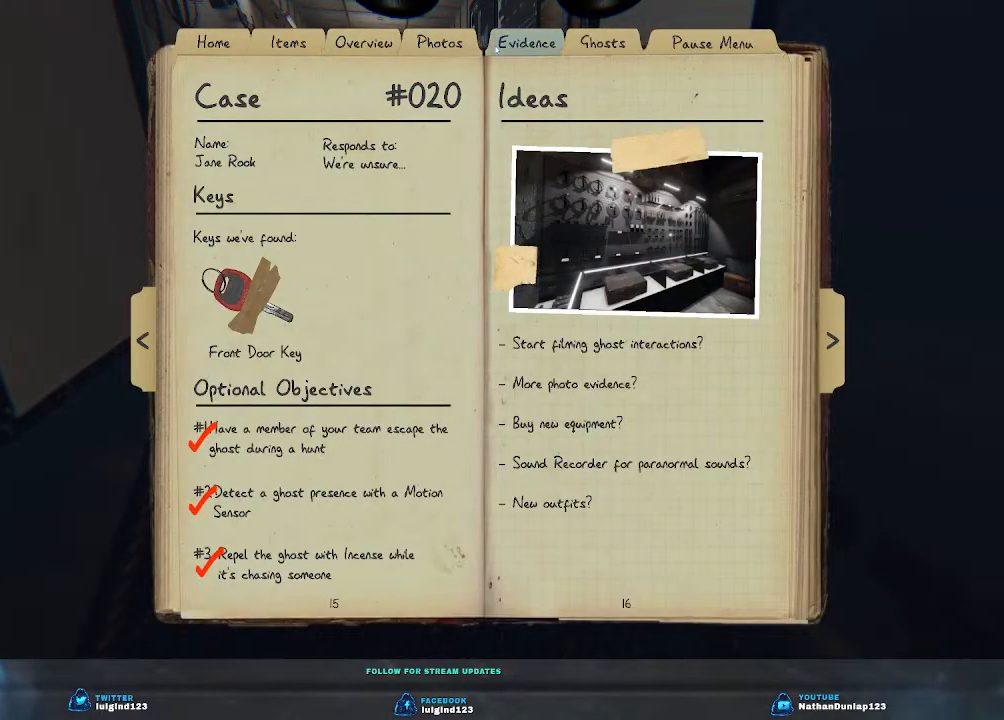
{"keys": [], "events": []}
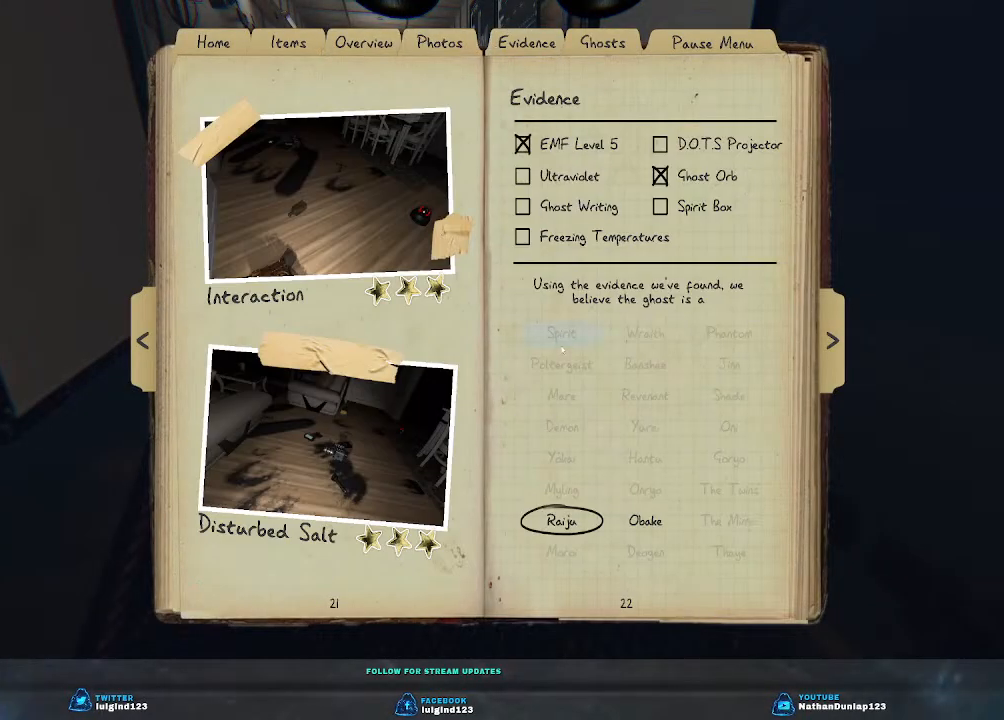
{"keys": ["q", "w"], "events": [[500, "q", "down"], [500, "w", "down"]]}
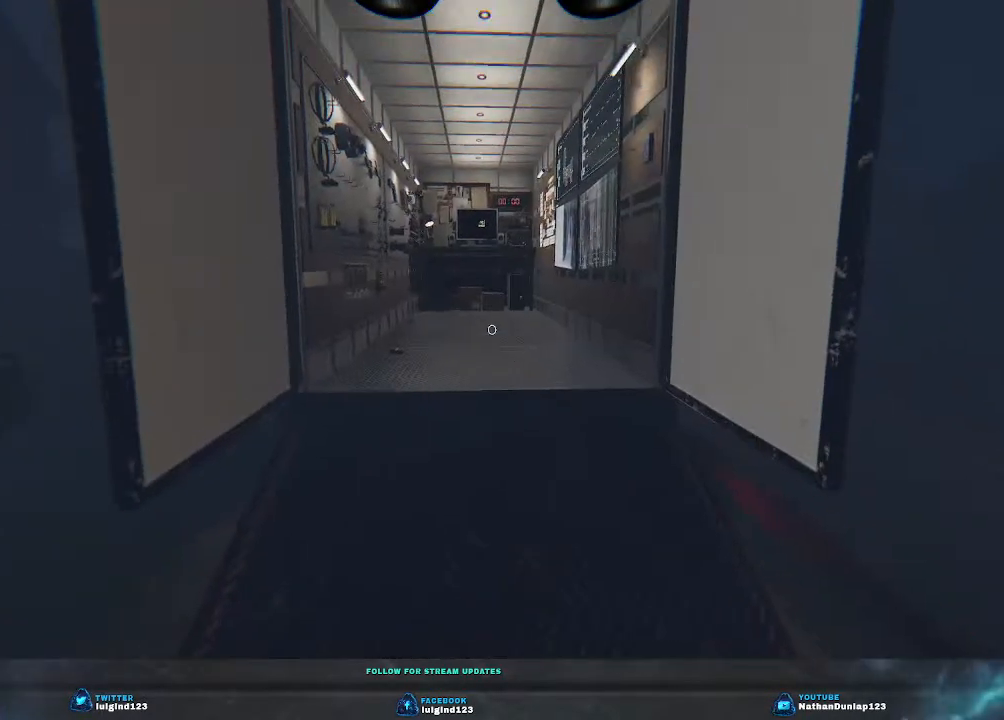
{"keys": ["q"], "events": [[66, "w", "up"]]}
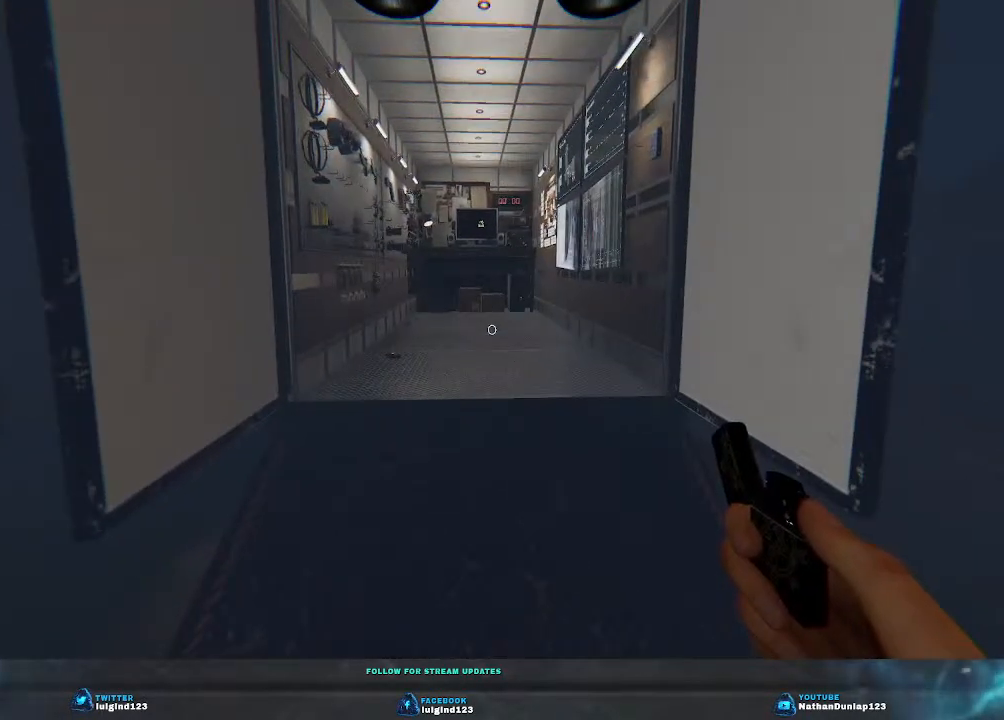
{"keys": ["w"], "events": [[66, "q", "up"], [433, "w", "down"]]}
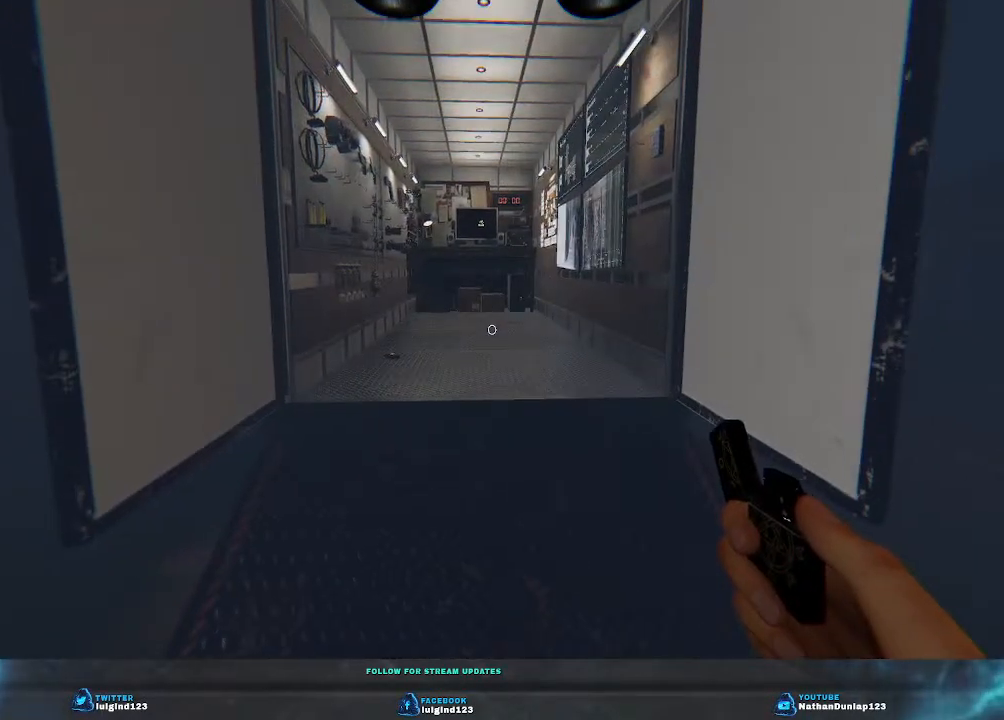
{"keys": ["w"], "events": []}